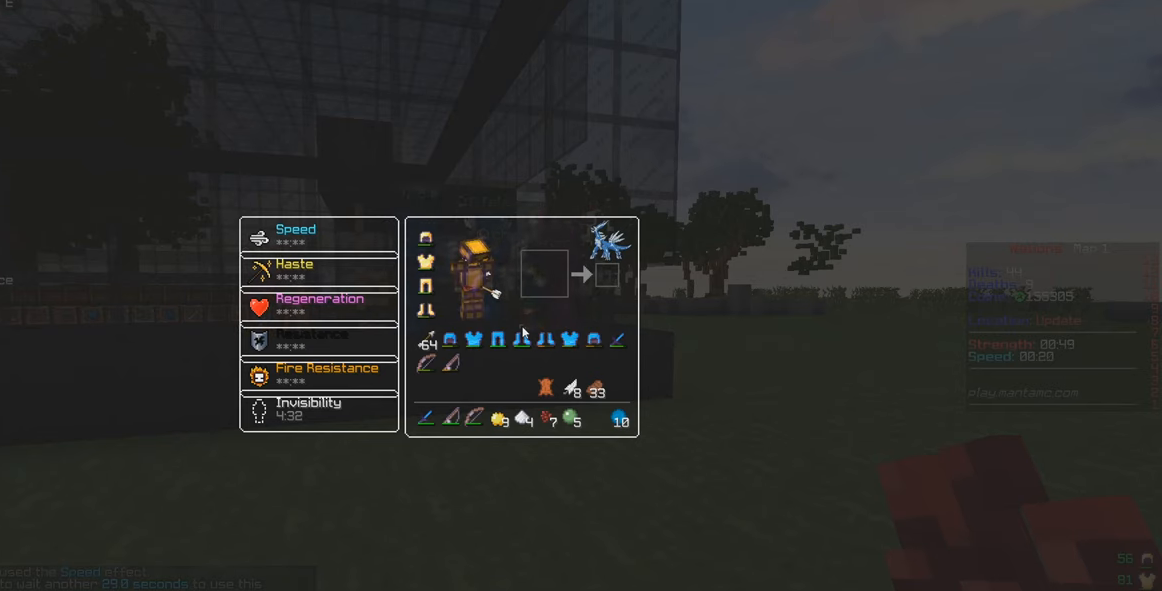
Gameplay with keyboard and mouse; each line is a JSON object with the keys and mouse buttons held at the frame after it. "events" lists presses ("down") and releases ("up") of "a", "d", "s", "w", "mouse_left" and "mouse_right" between this image and that frame as [ms after this image, input, new state], when the widget could be followed in between. "mouse_left", "mouse_right" = the "left", "right" buttons of the "mouse" list. No other keys are recorded. Fast repeated clicks can show as one long hold. Mouse movement is not recorded.
{"keys": [], "mouse": [], "events": []}
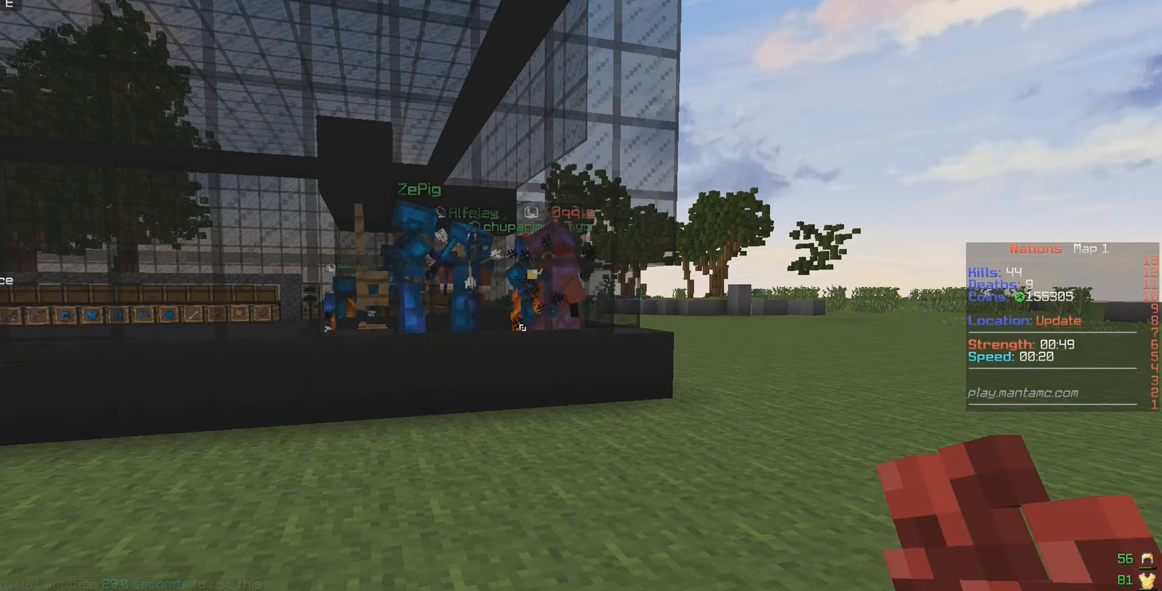
{"keys": [], "mouse": [], "events": []}
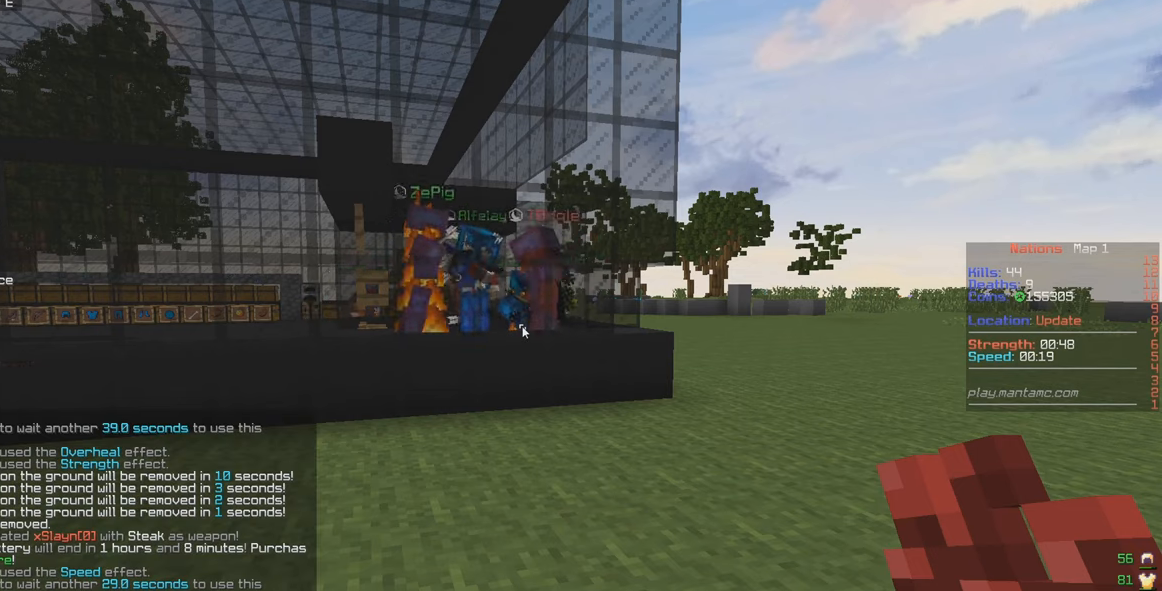
{"keys": [], "mouse": [], "events": []}
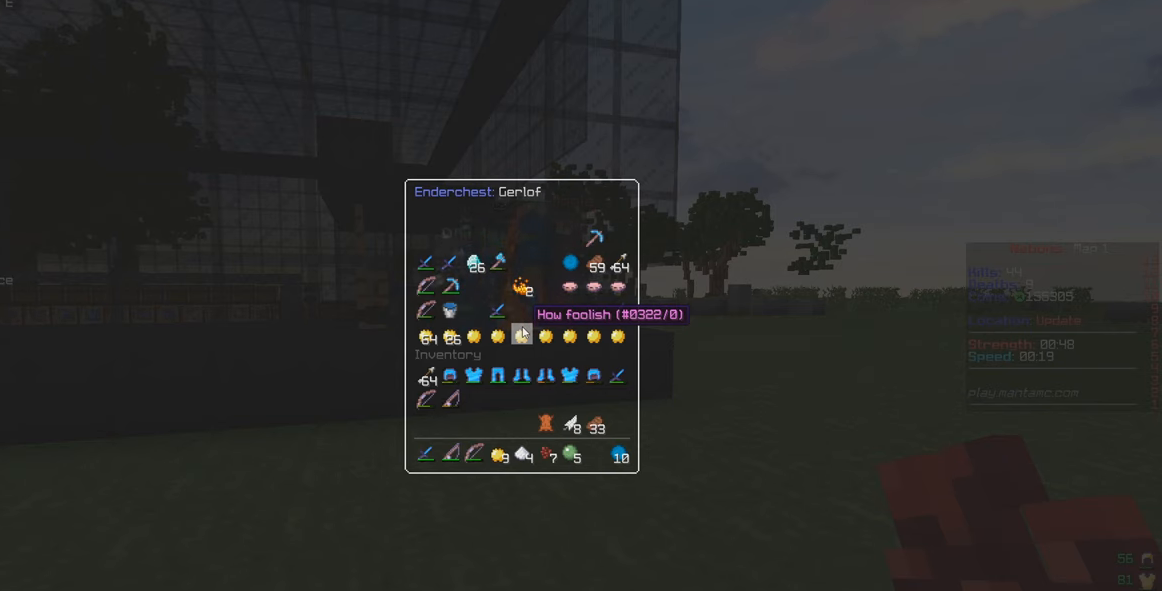
{"keys": [], "mouse": [], "events": []}
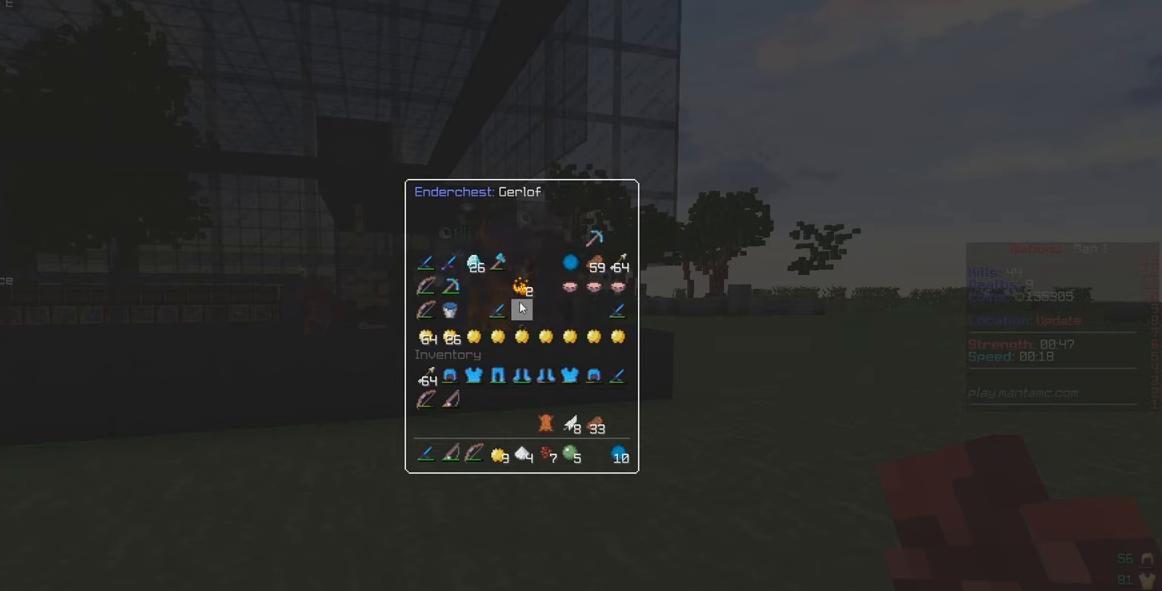
{"keys": [], "mouse": [], "events": []}
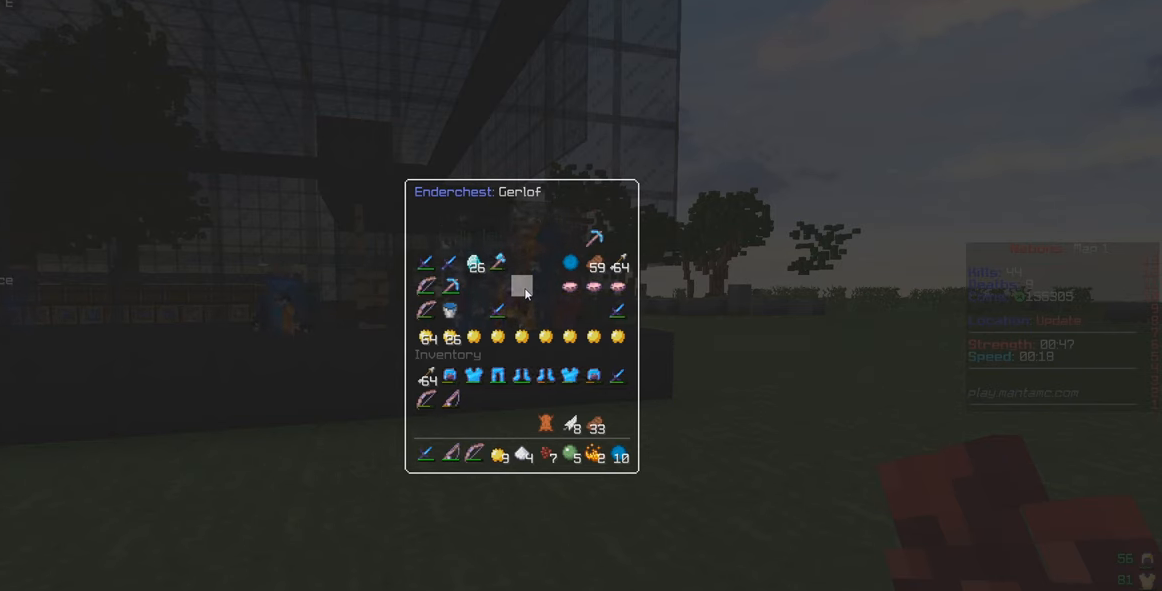
{"keys": ["w"], "mouse": [], "events": [[483, "w", "down"]]}
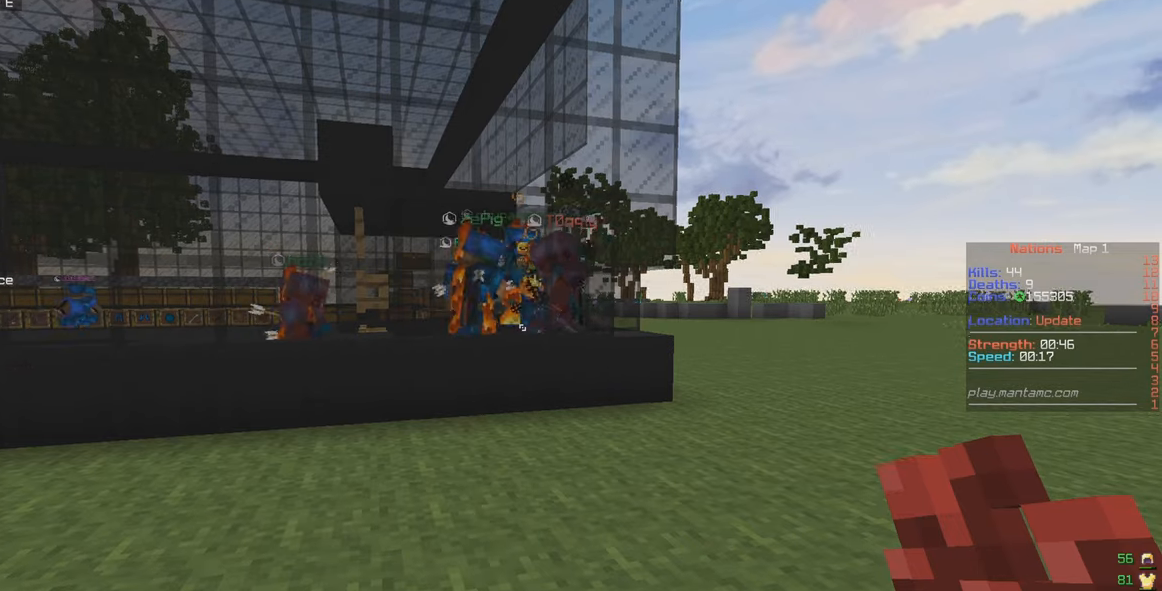
{"keys": [], "mouse": [], "events": [[384, "w", "up"]]}
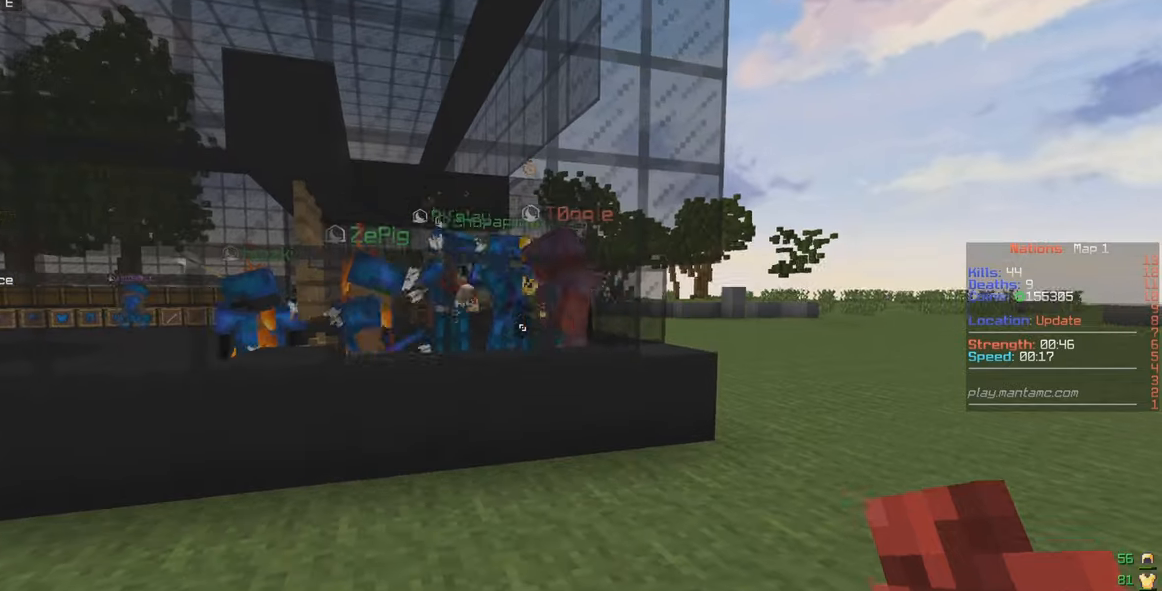
{"keys": [], "mouse": [], "events": []}
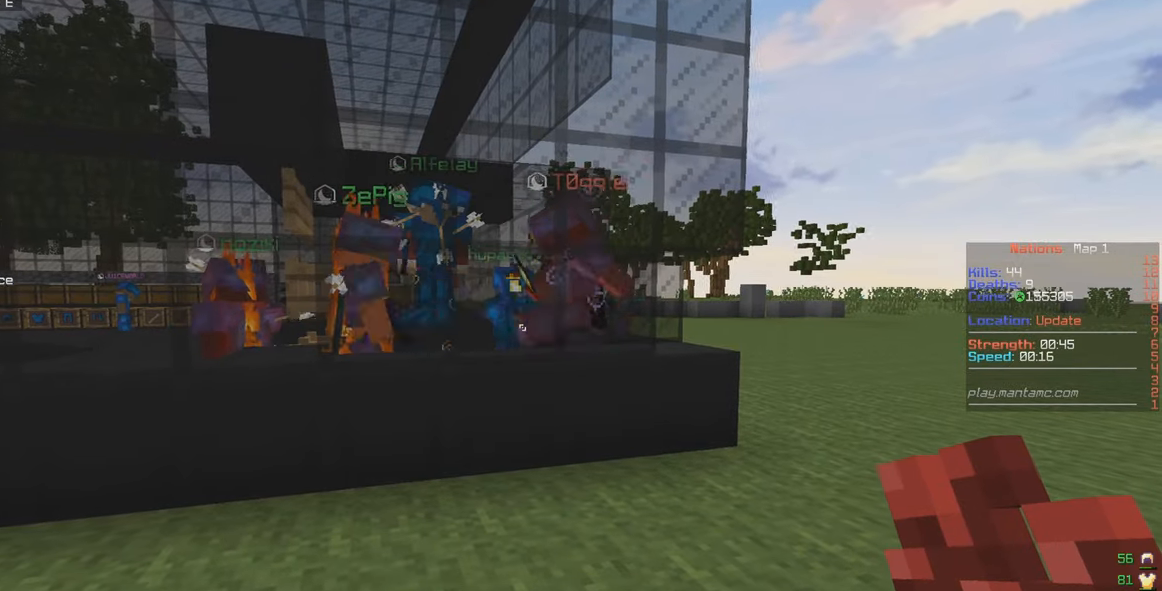
{"keys": [], "mouse": [], "events": []}
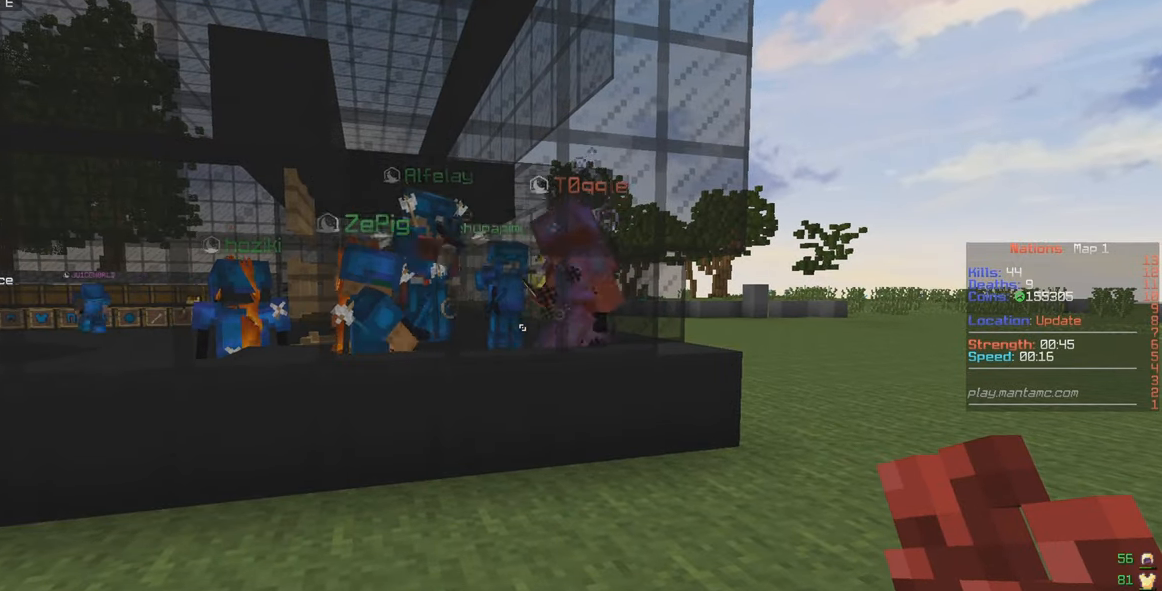
{"keys": [], "mouse": [], "events": []}
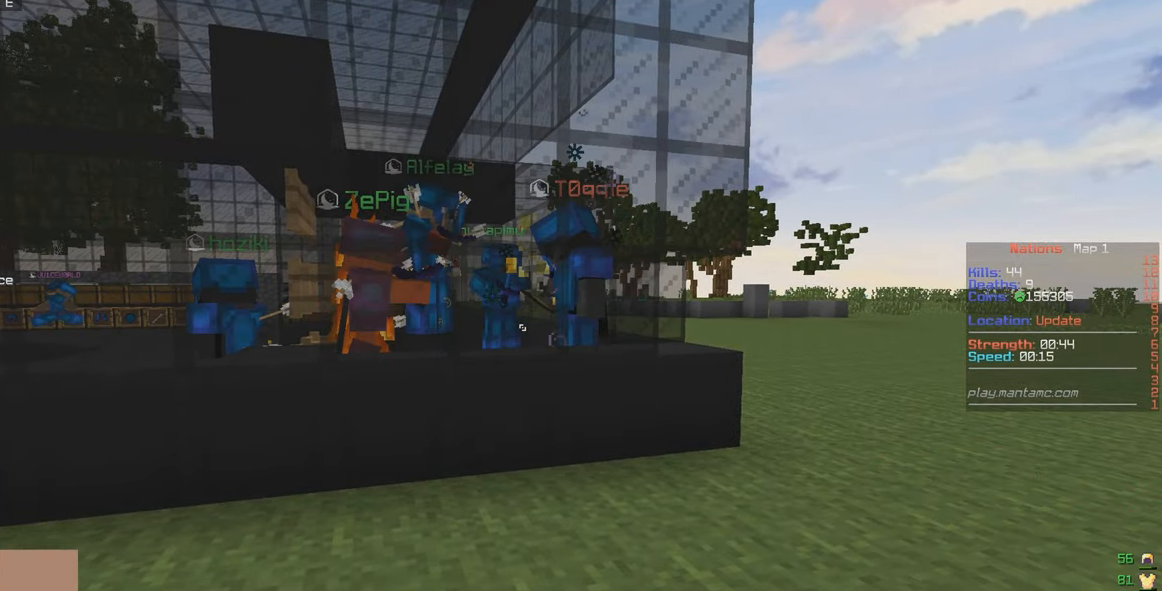
{"keys": [], "mouse": [], "events": []}
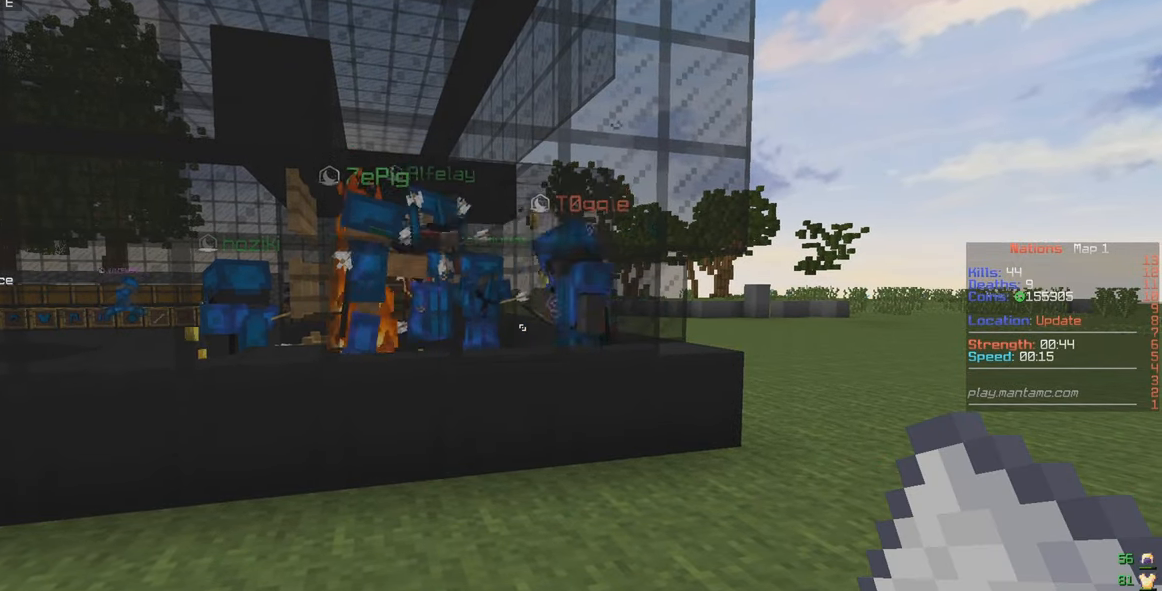
{"keys": [], "mouse": [], "events": []}
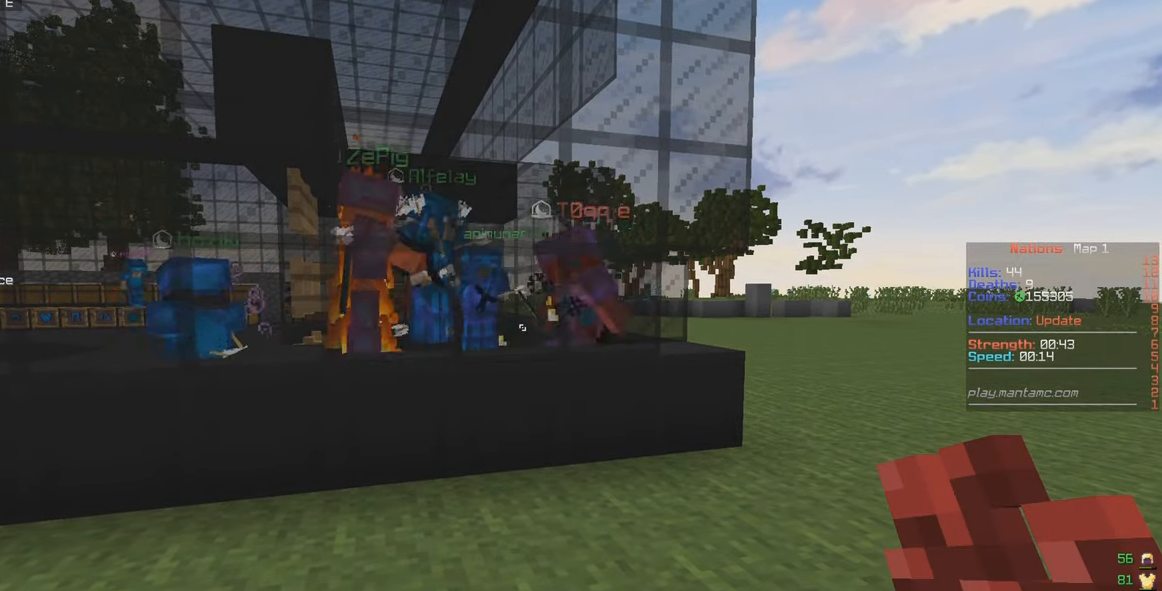
{"keys": ["a"], "mouse": [], "events": [[384, "a", "down"]]}
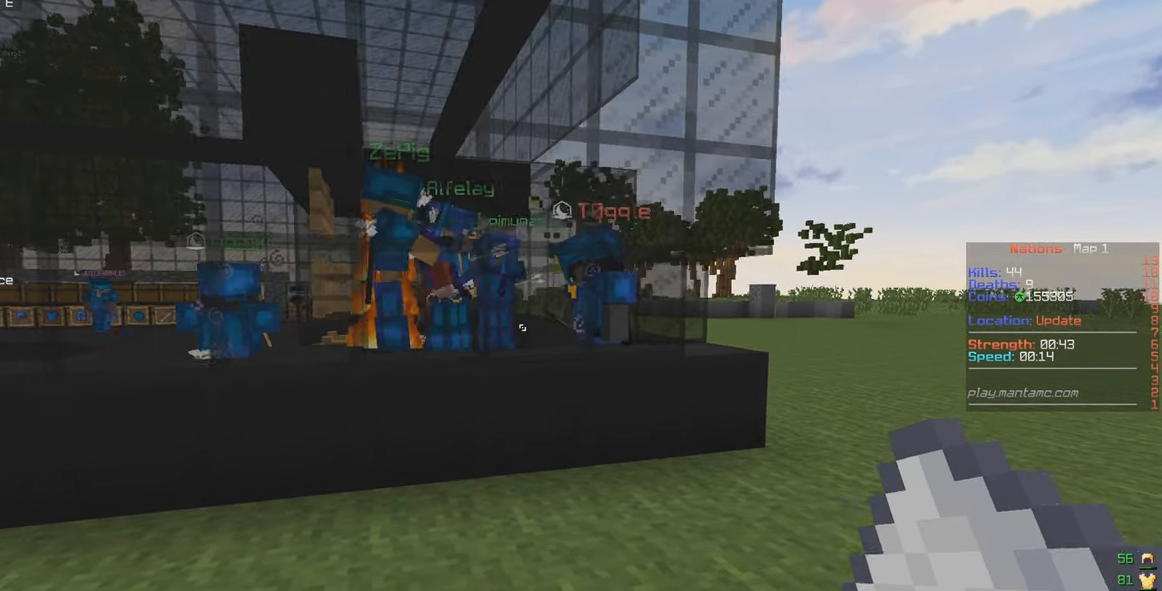
{"keys": [], "mouse": [], "events": [[384, "a", "up"]]}
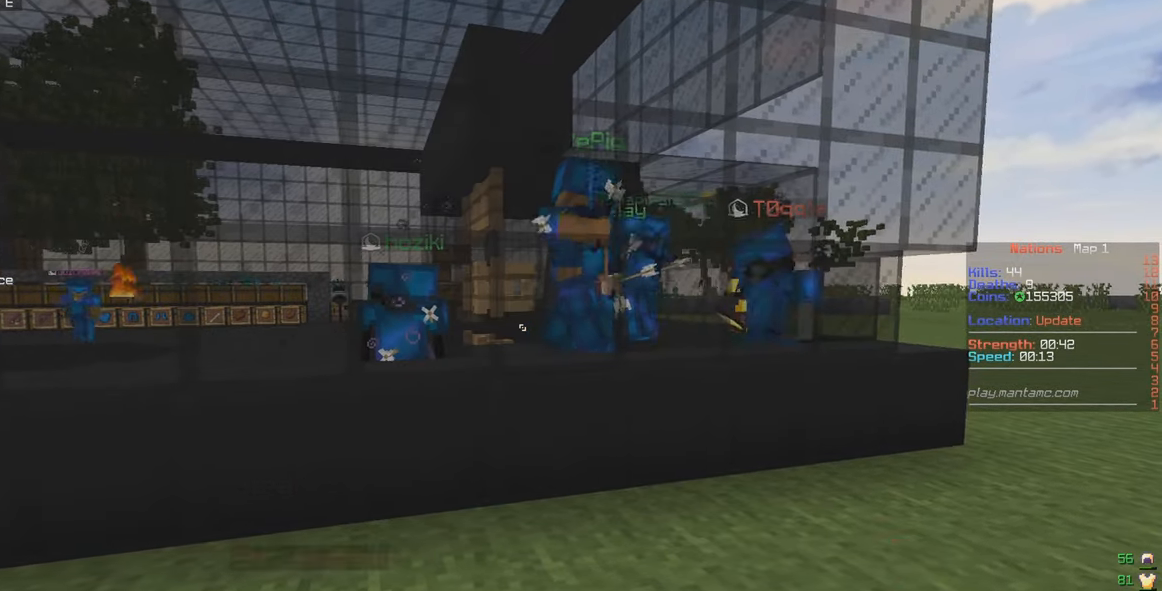
{"keys": [], "mouse": [], "events": []}
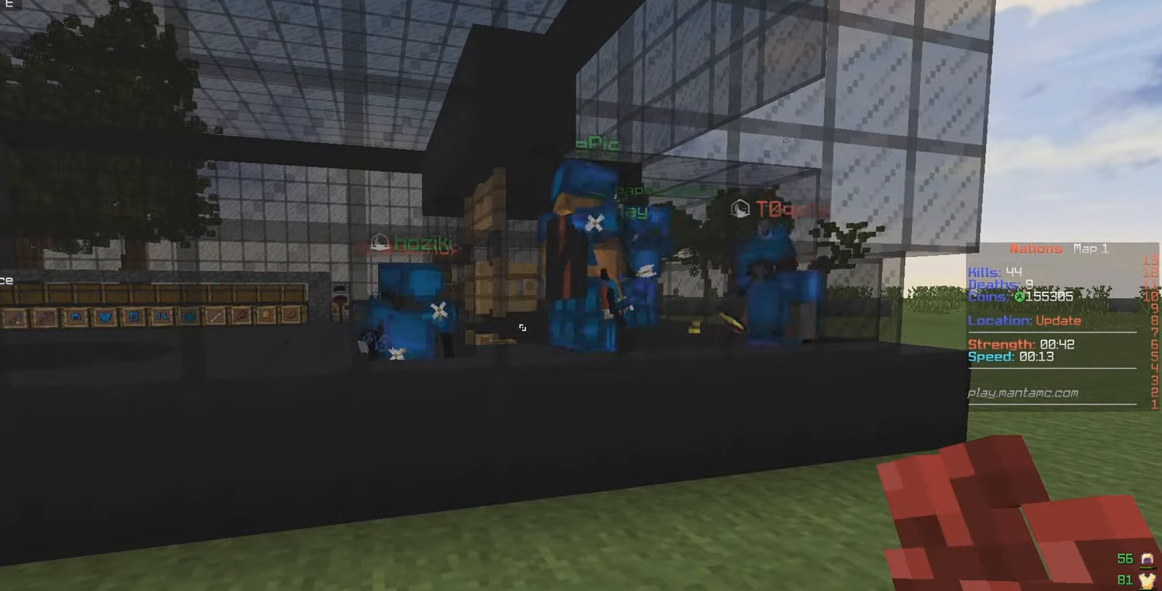
{"keys": [], "mouse": [], "events": []}
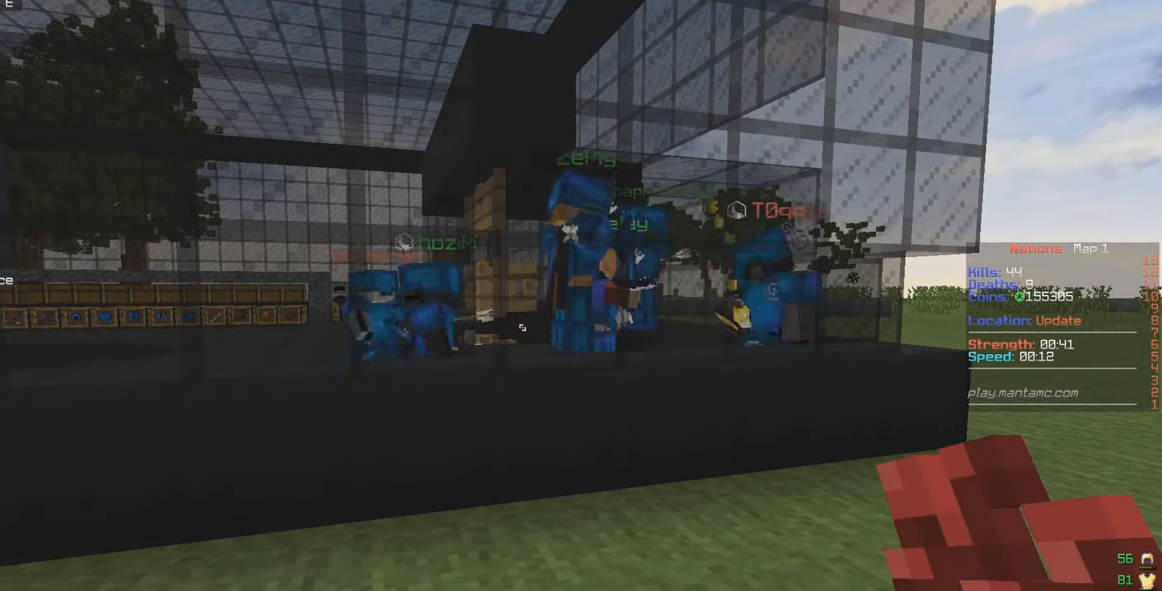
{"keys": [], "mouse": [], "events": []}
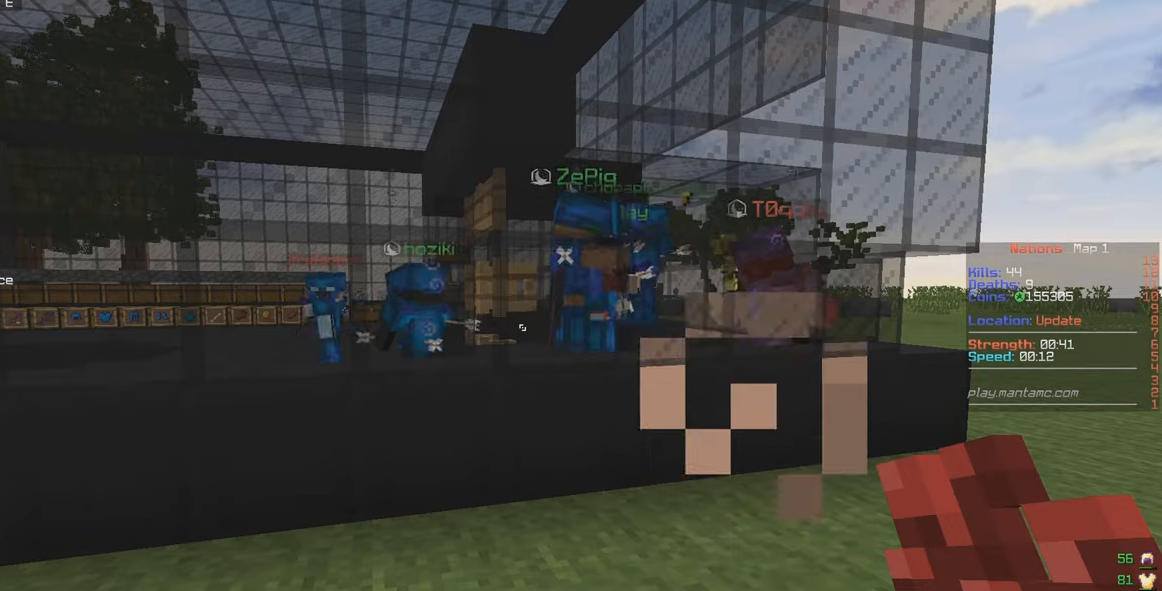
{"keys": [], "mouse": [], "events": []}
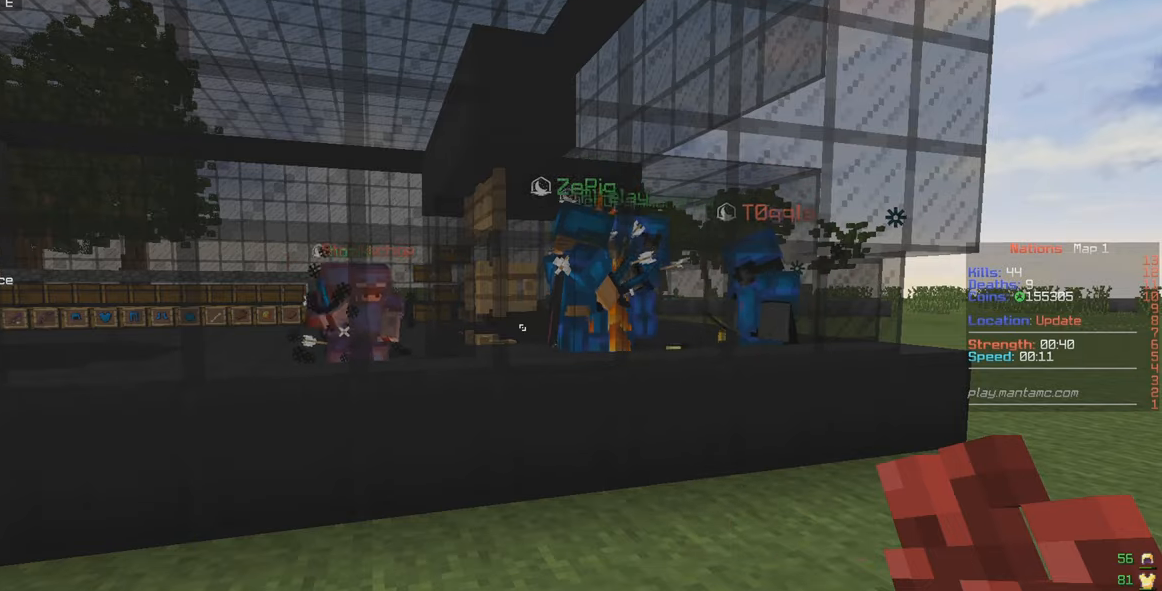
{"keys": [], "mouse": [], "events": []}
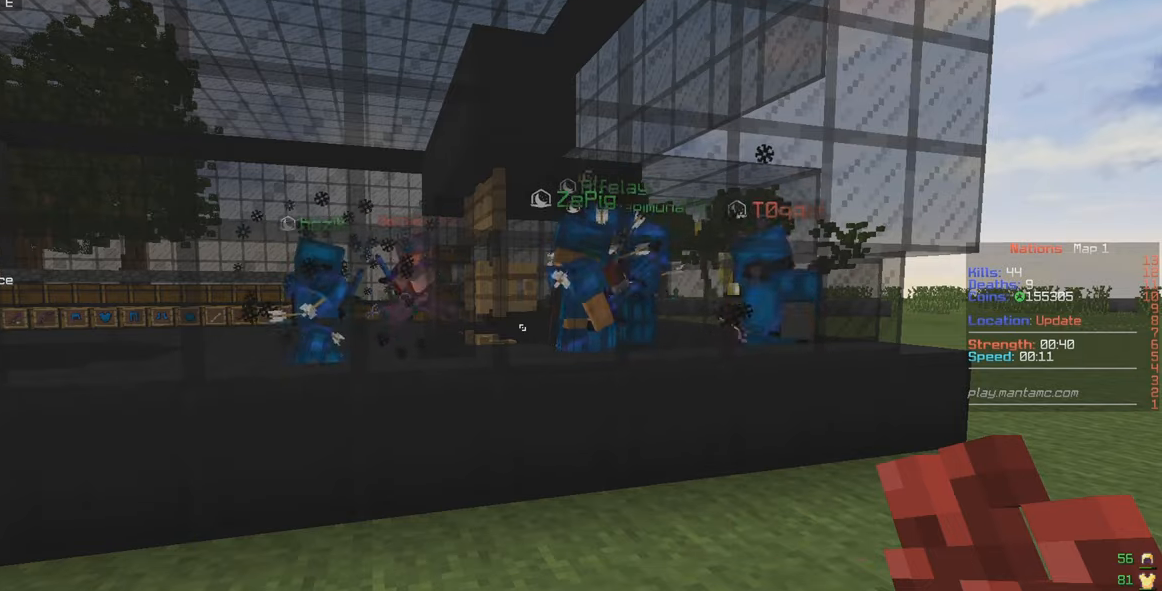
{"keys": [], "mouse": [], "events": []}
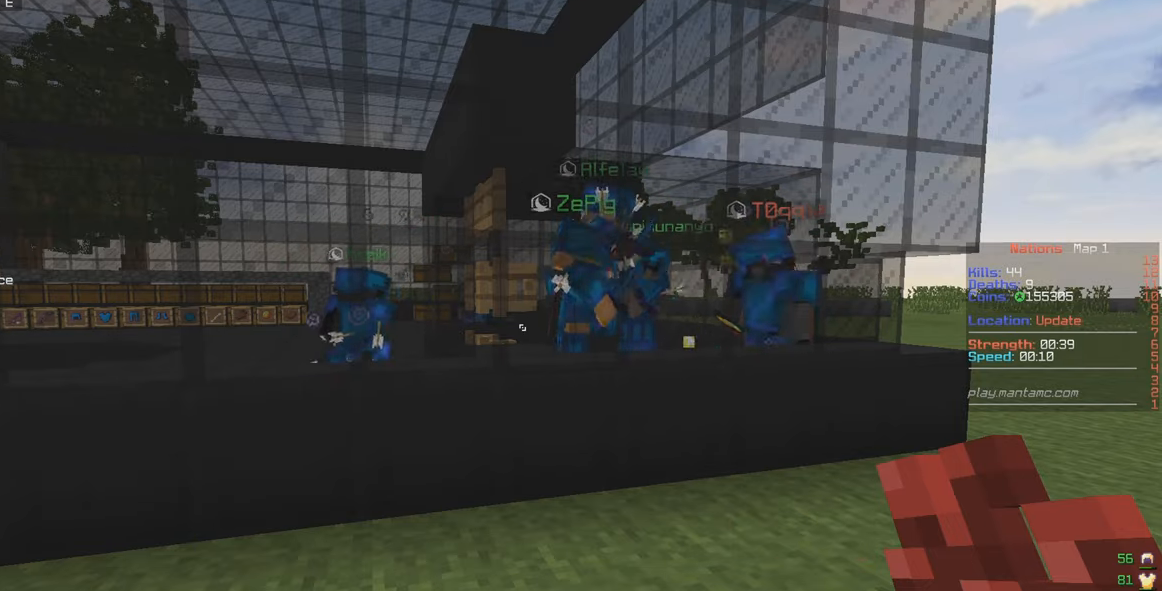
{"keys": [], "mouse": [], "events": []}
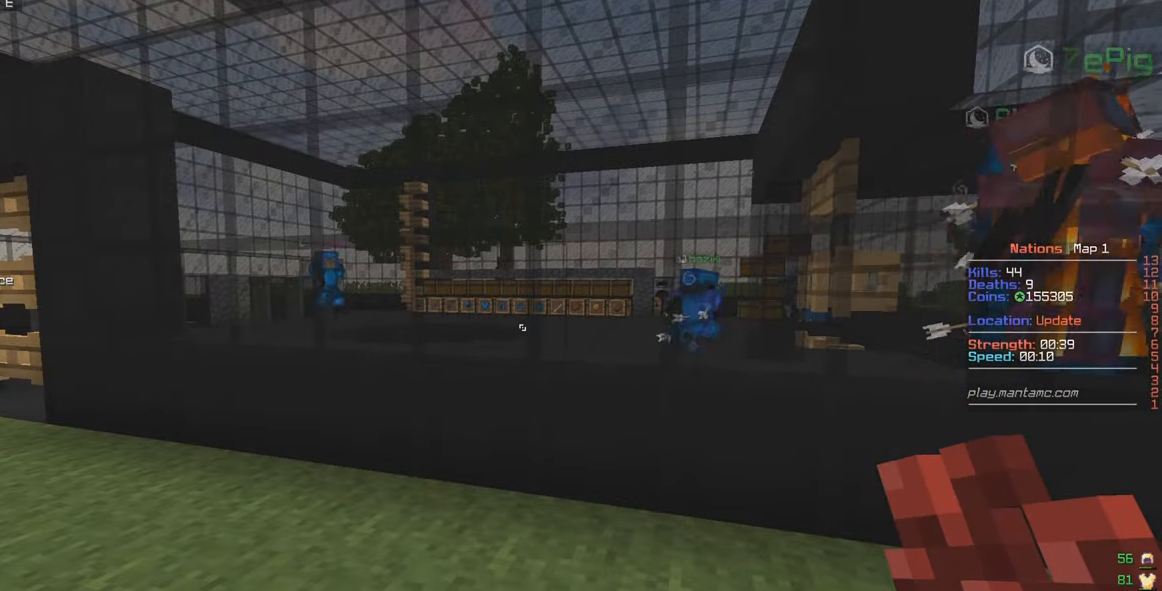
{"keys": [], "mouse": [], "events": []}
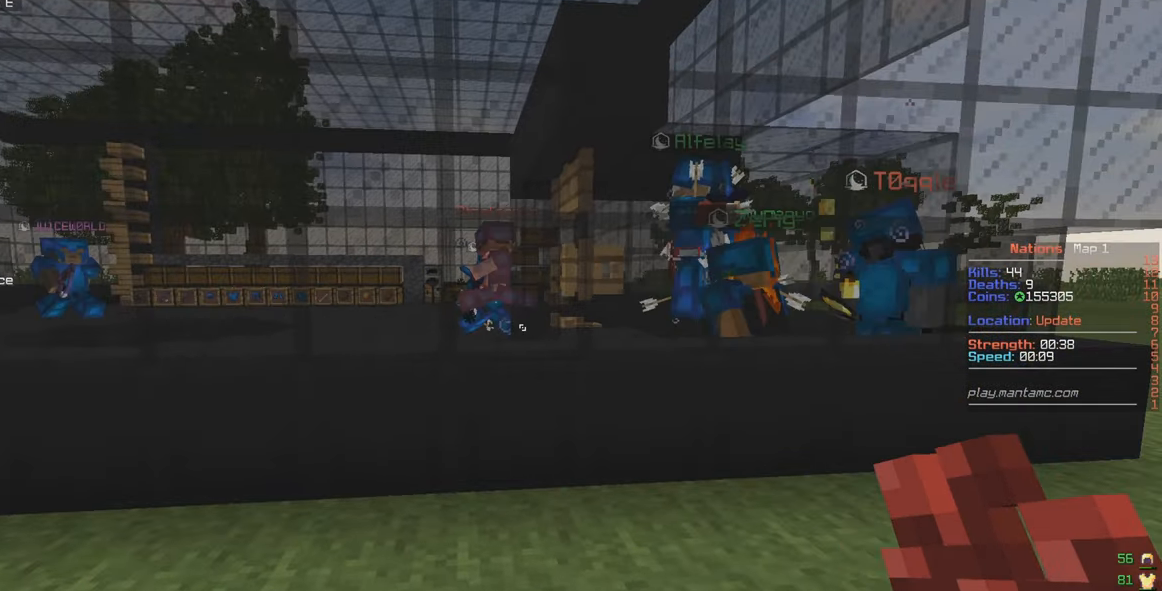
{"keys": [], "mouse": [], "events": [[33, "a", "down"], [50, "w", "down"], [450, "a", "up"], [450, "w", "up"]]}
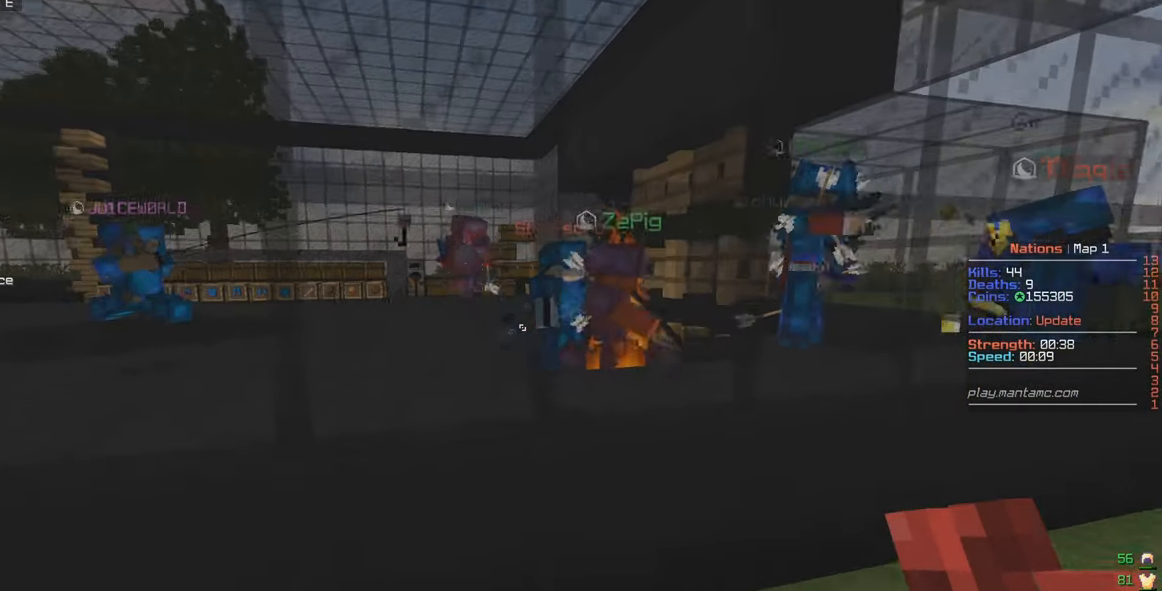
{"keys": [], "mouse": [], "events": []}
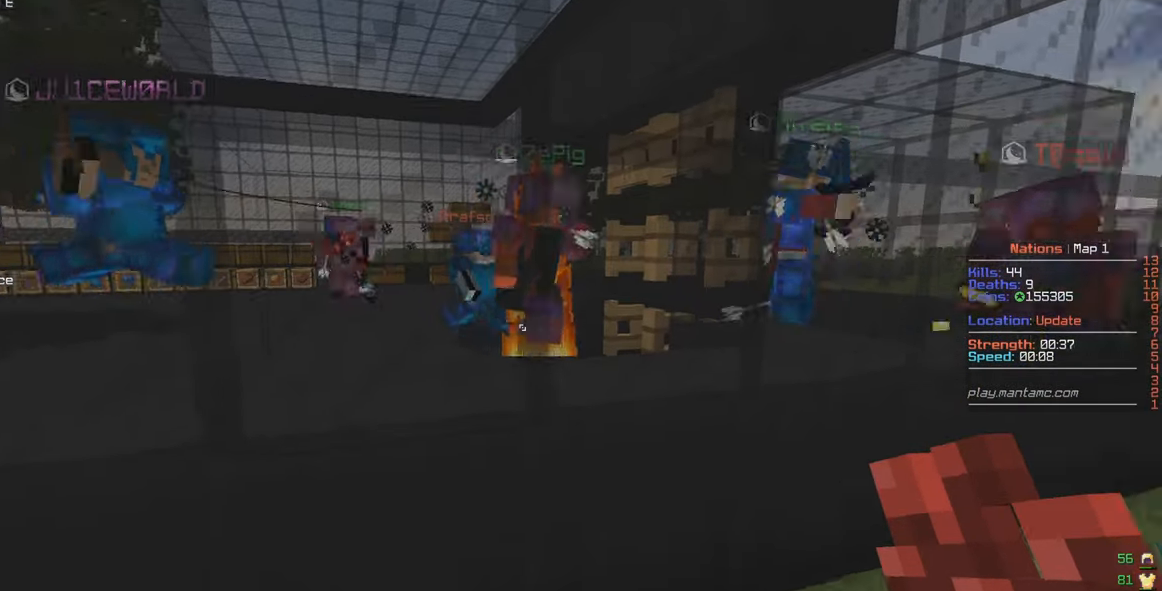
{"keys": [], "mouse": [], "events": []}